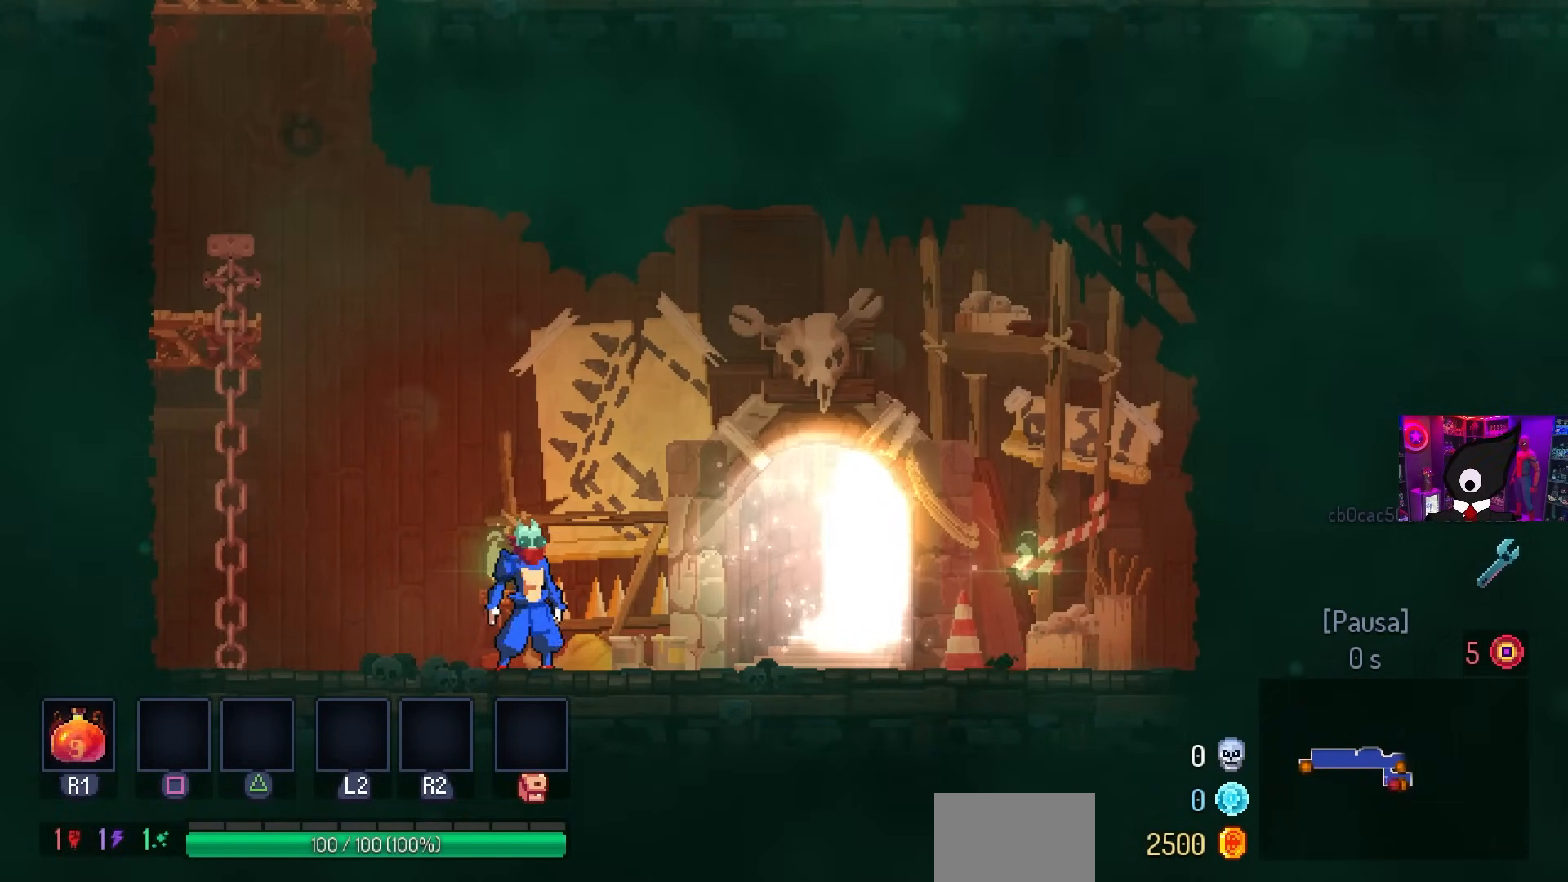
Gameplay with a controller (PlayStation layout); each line is a JSON object with the inputs held at the frame after it. "events" lists button and stick changes between this image and that frame as [ms after this image, input, new state], when the widget could be followed in between.
{"buttons": ["DPAD_RIGHT"], "left_stick": "center", "right_stick": "center", "events": [[117, "DPAD_RIGHT", "down"]]}
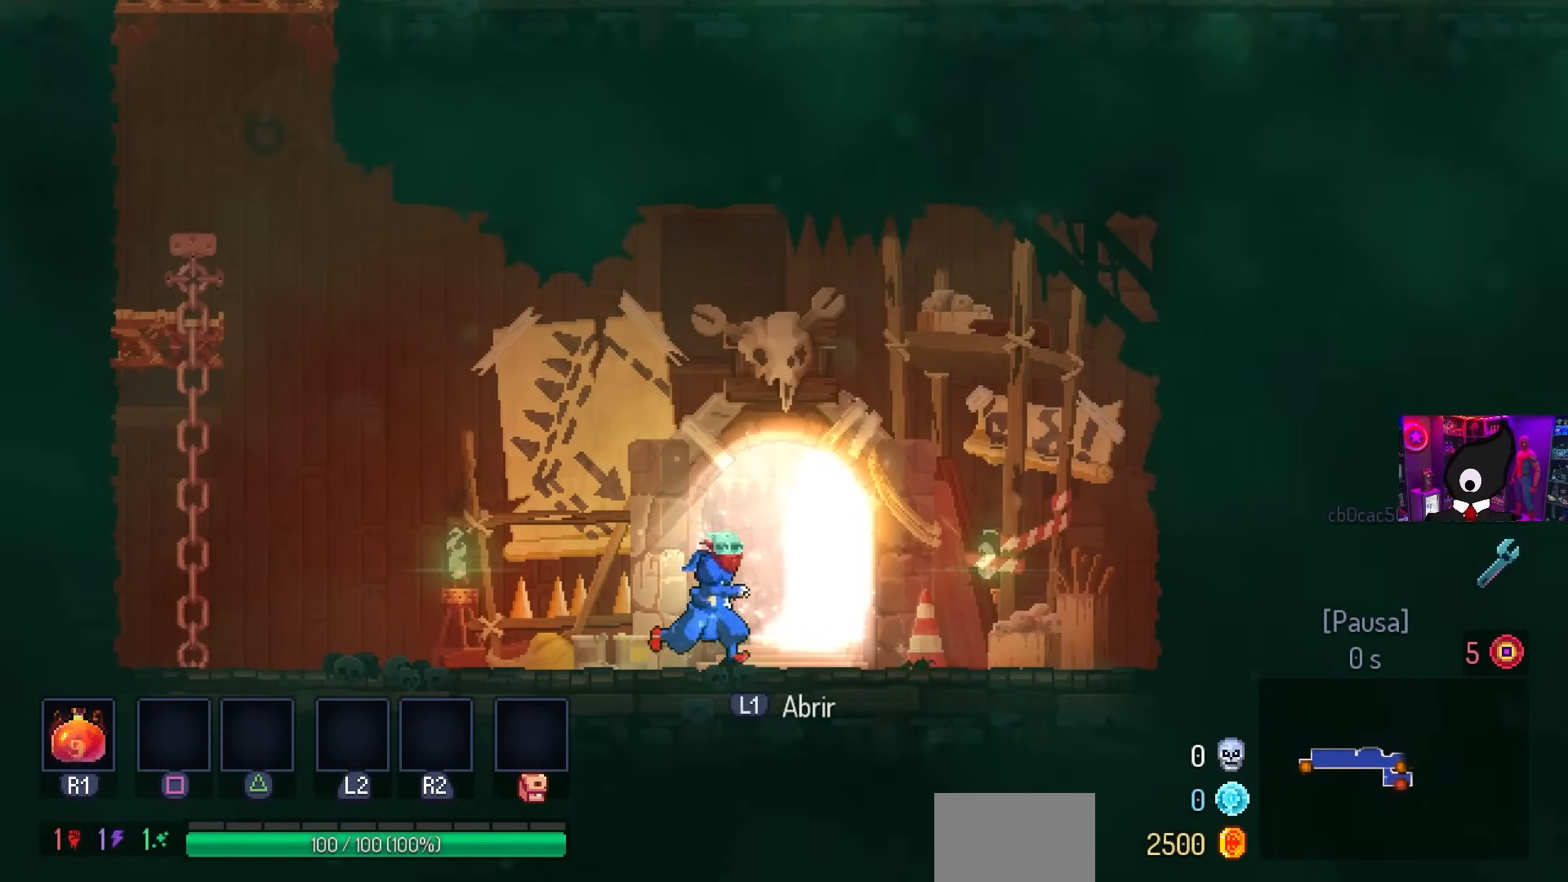
{"buttons": ["L1"], "left_stick": "center", "right_stick": "center", "events": [[100, "DPAD_RIGHT", "up"], [467, "L1", "down"]]}
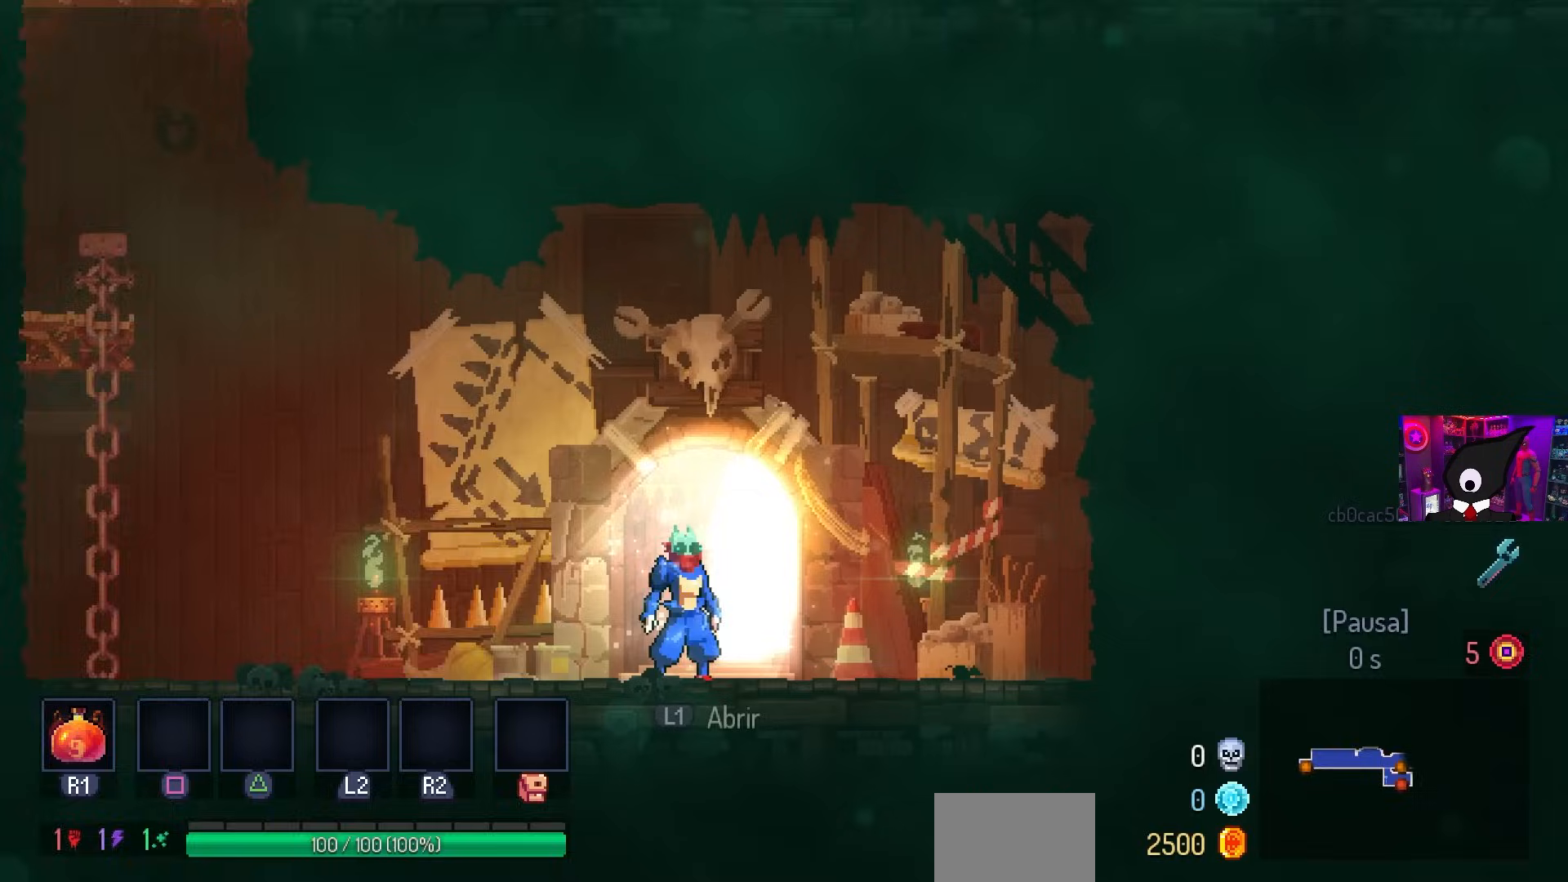
{"buttons": [], "left_stick": "center", "right_stick": "center", "events": [[83, "L1", "up"]]}
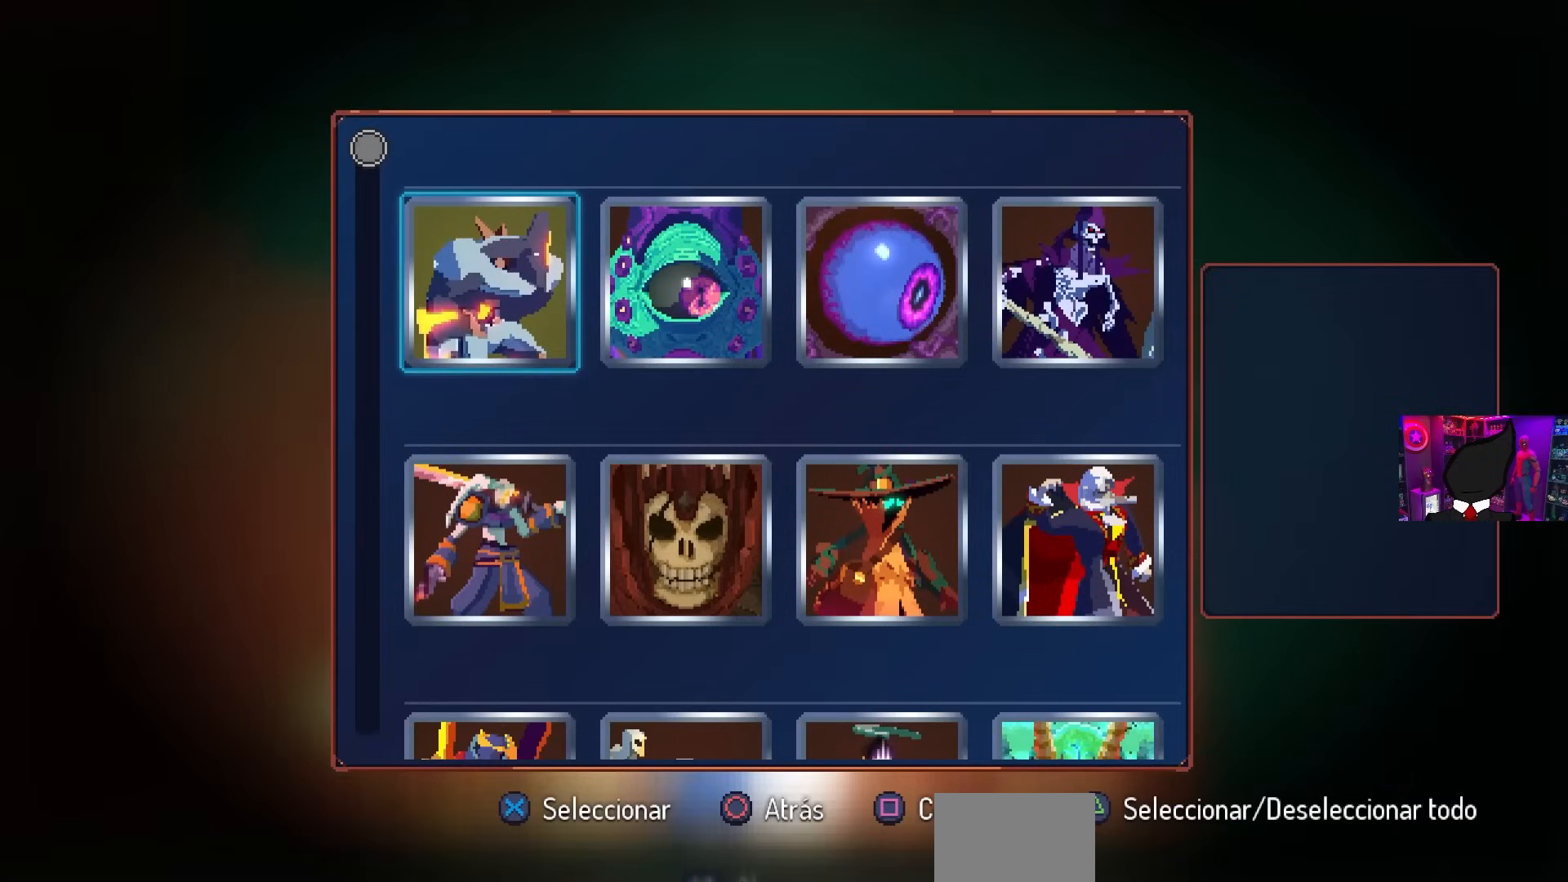
{"buttons": [], "left_stick": "center", "right_stick": "center", "events": [[167, "DPAD_RIGHT", "down"], [267, "DPAD_RIGHT", "up"]]}
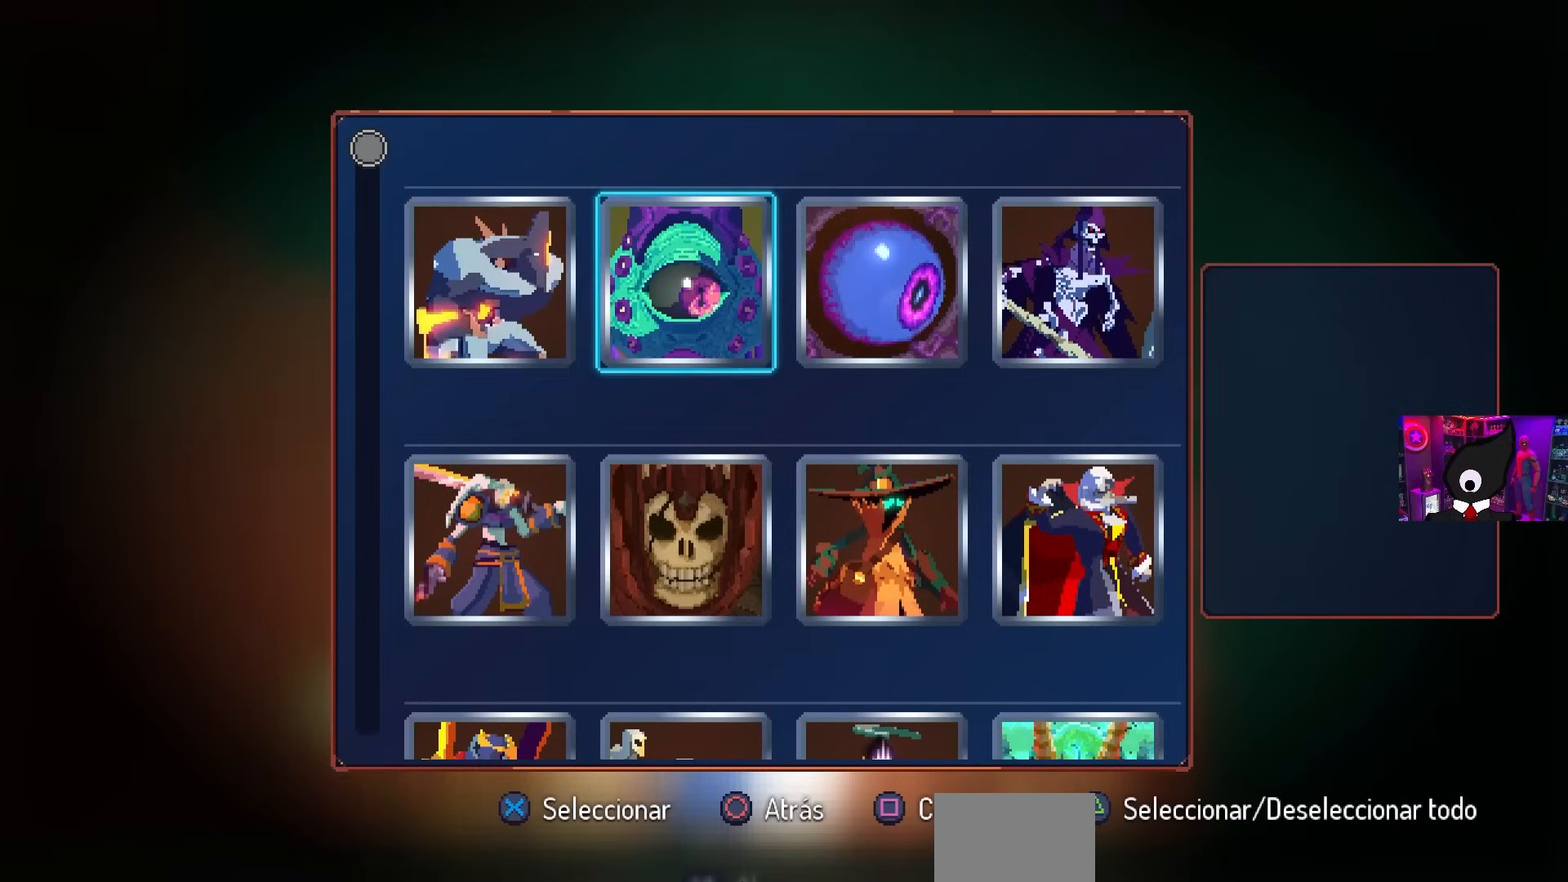
{"buttons": ["DPAD_RIGHT"], "left_stick": "center", "right_stick": "center", "events": [[17, "DPAD_LEFT", "down"], [167, "DPAD_LEFT", "up"], [400, "DPAD_RIGHT", "down"]]}
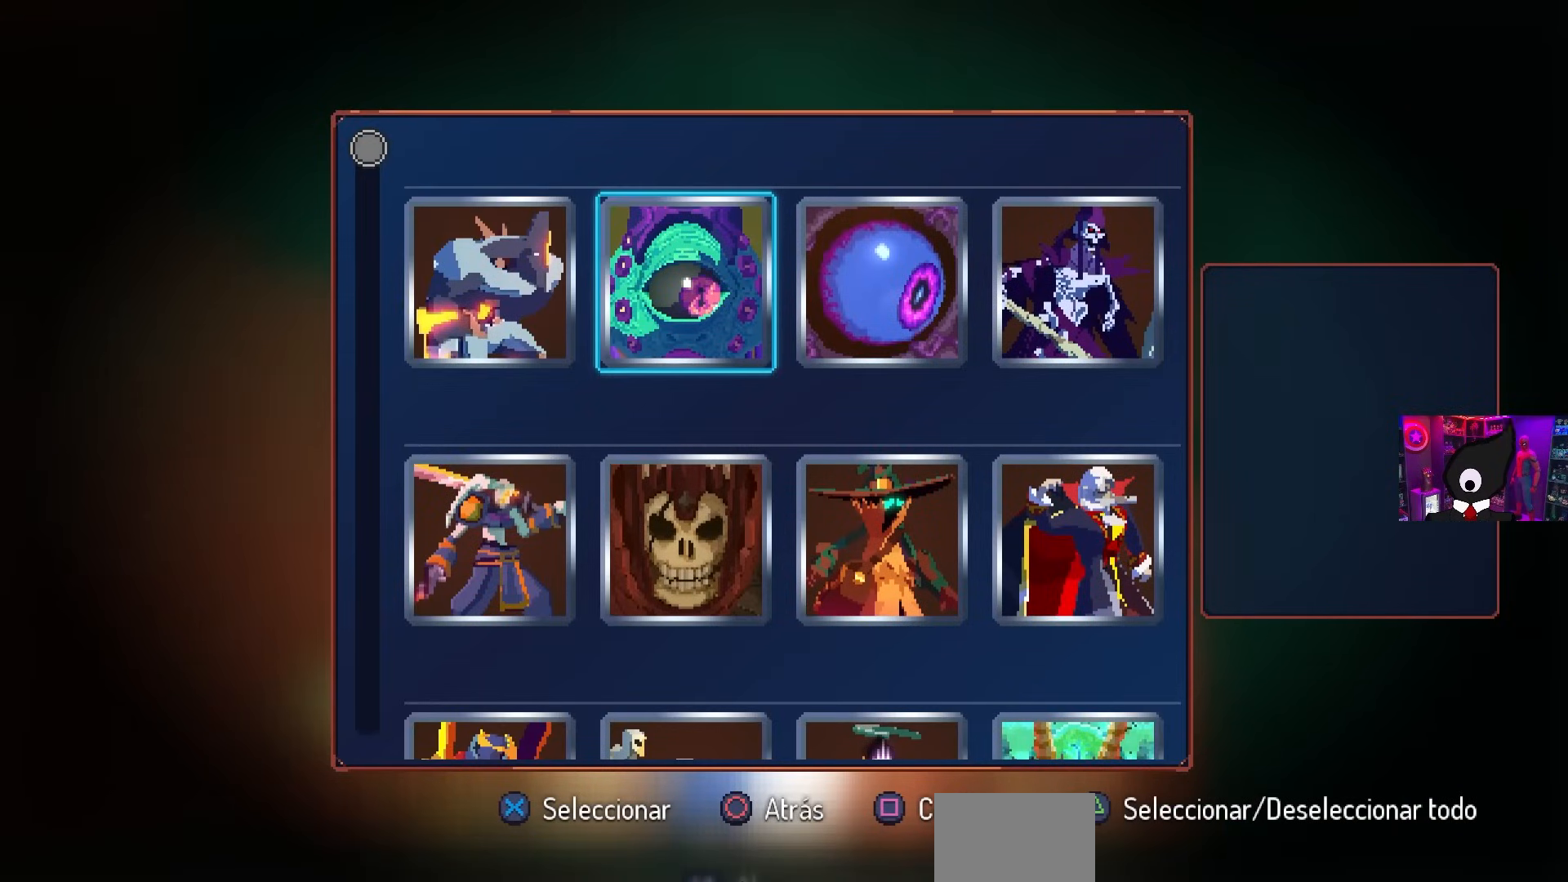
{"buttons": [], "left_stick": "center", "right_stick": "center", "events": [[17, "DPAD_RIGHT", "up"]]}
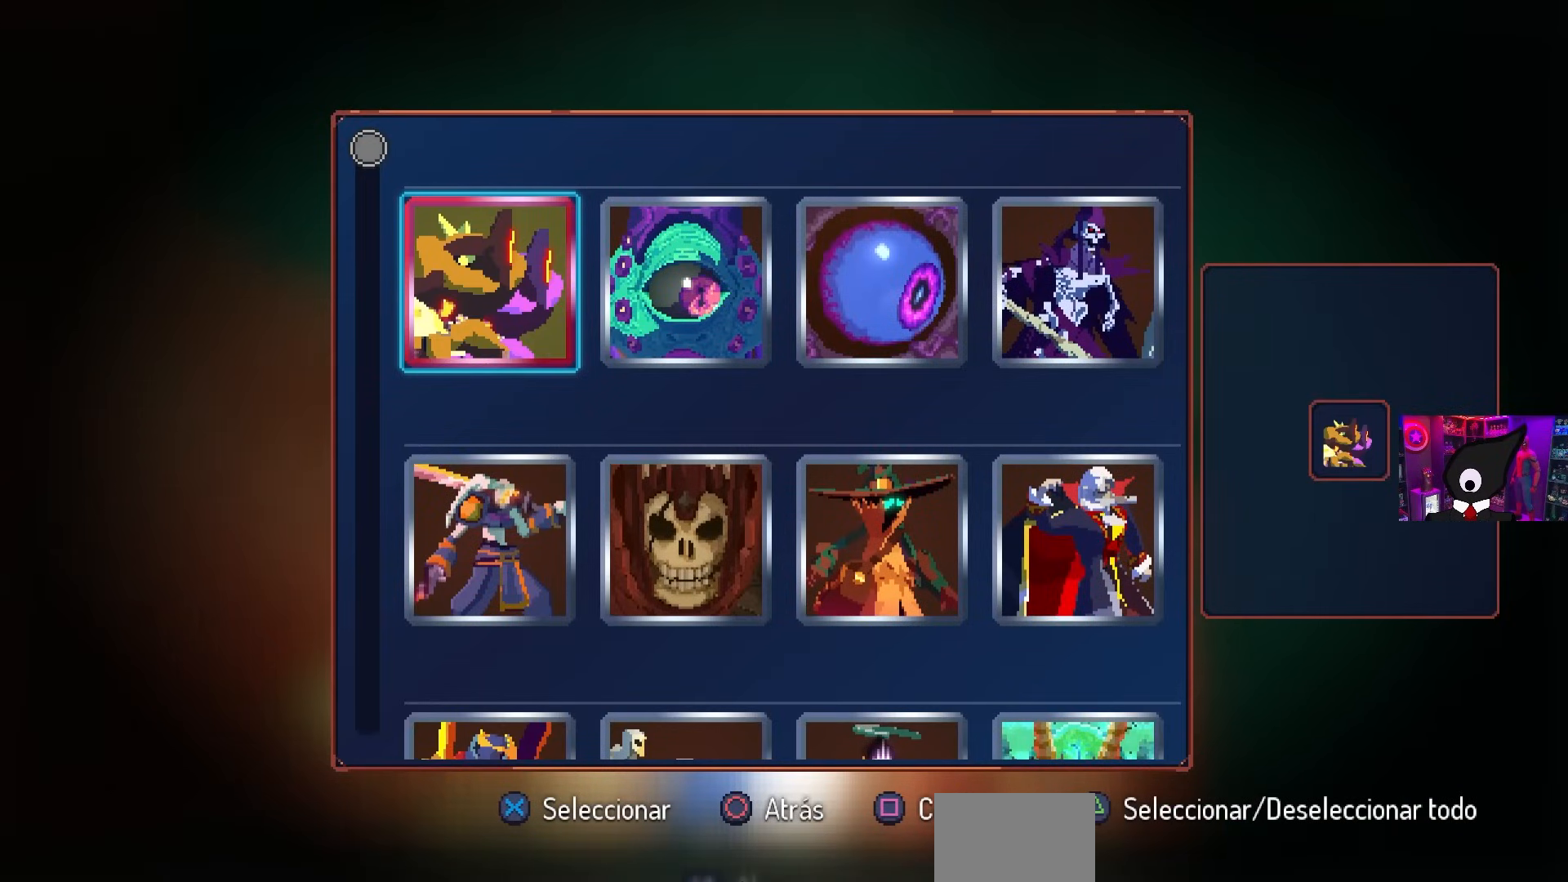
{"buttons": [], "left_stick": "center", "right_stick": "center", "events": []}
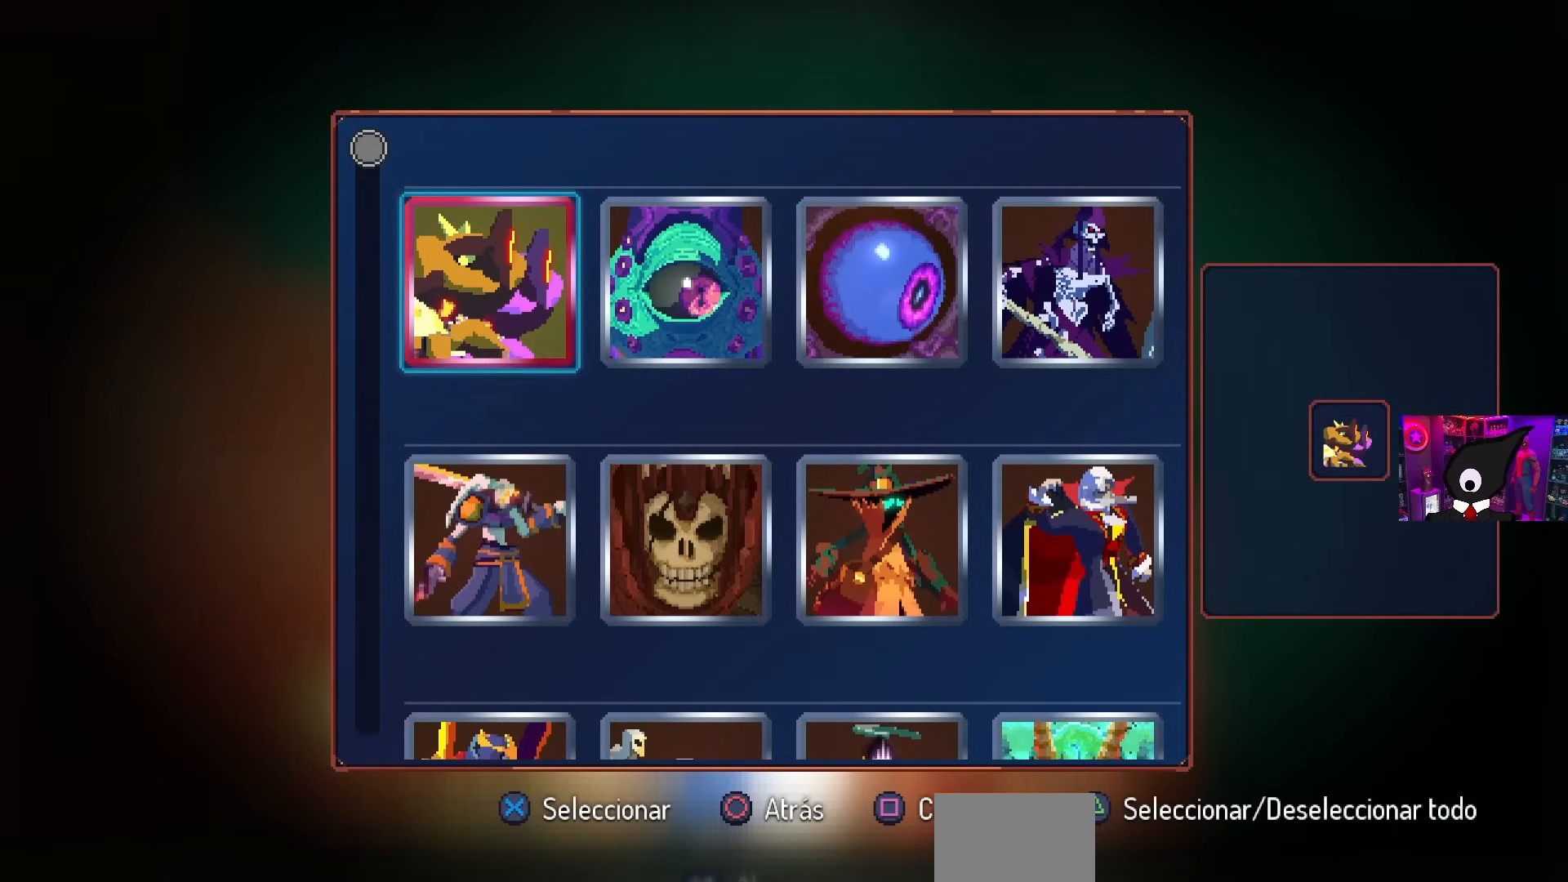
{"buttons": [], "left_stick": "center", "right_stick": "center", "events": []}
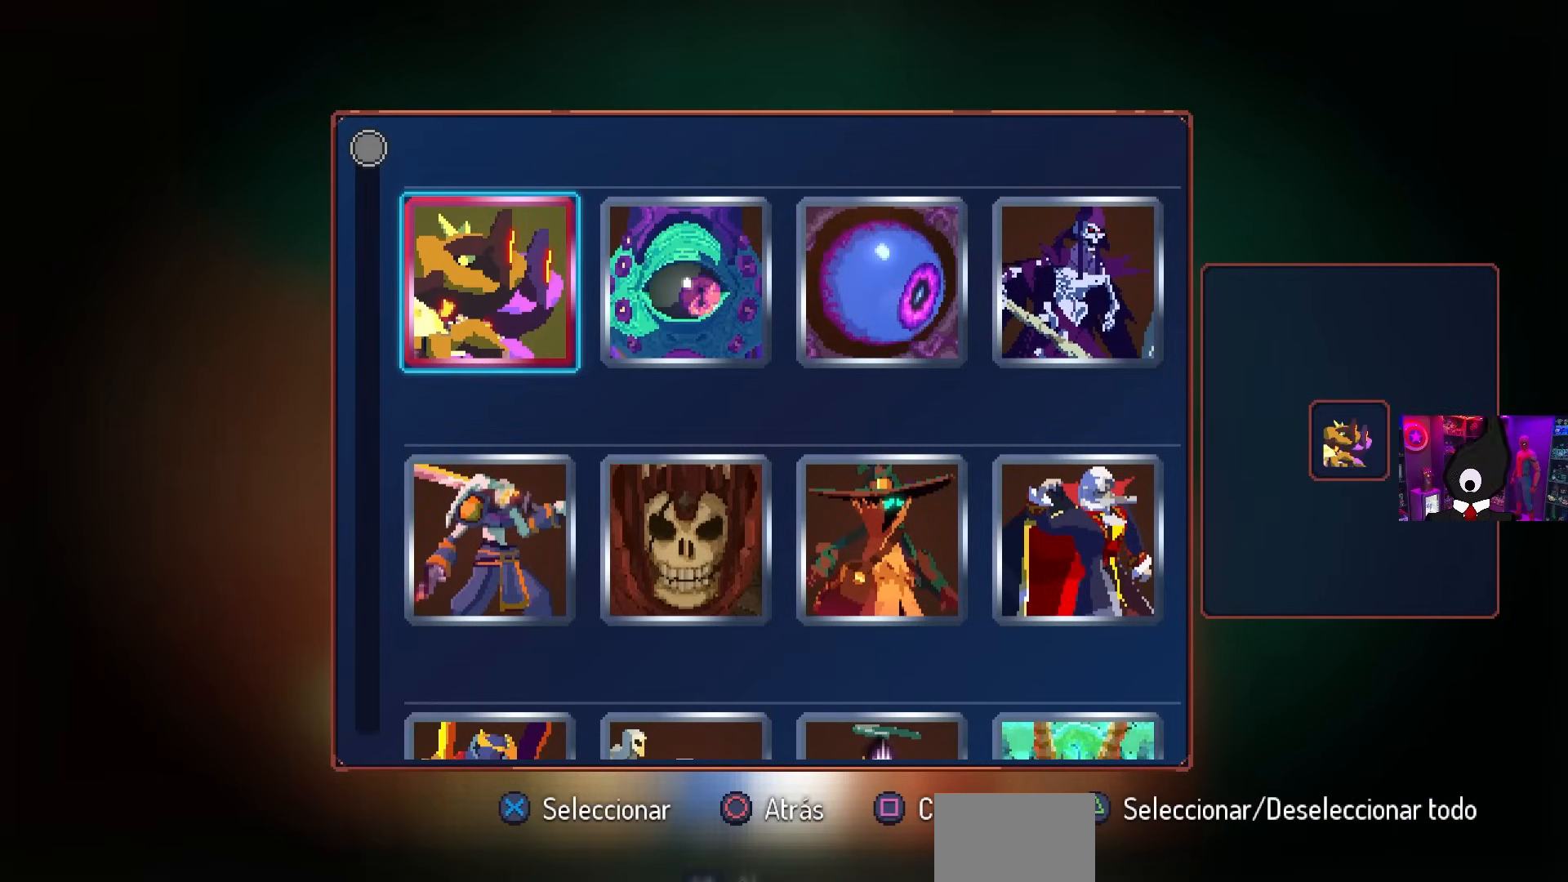
{"buttons": [], "left_stick": "center", "right_stick": "center", "events": []}
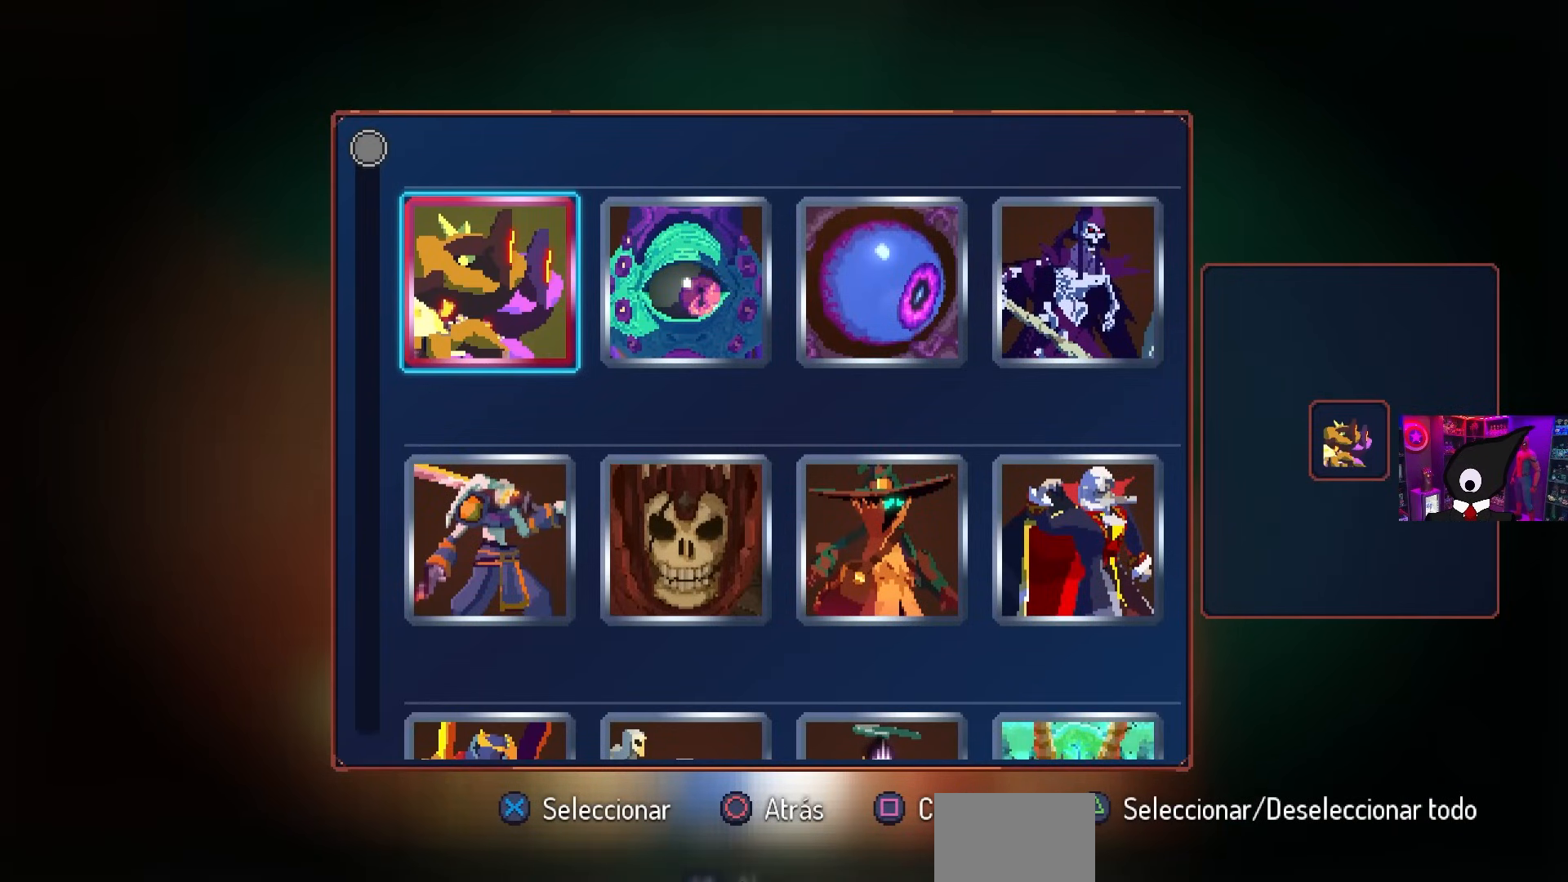
{"buttons": [], "left_stick": "center", "right_stick": "center", "events": []}
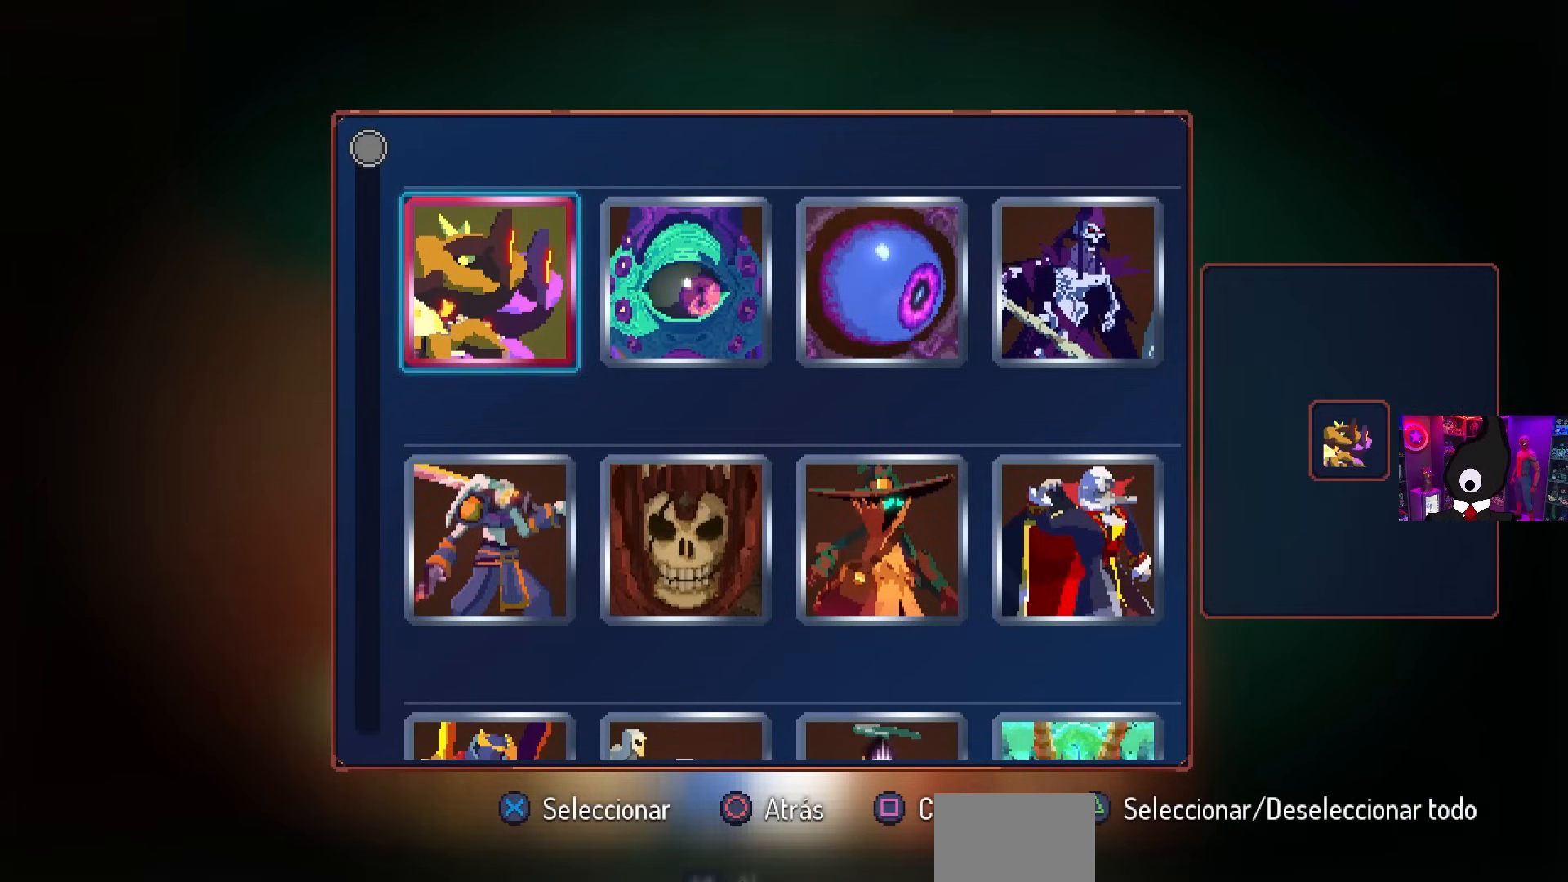
{"buttons": [], "left_stick": "center", "right_stick": "center", "events": []}
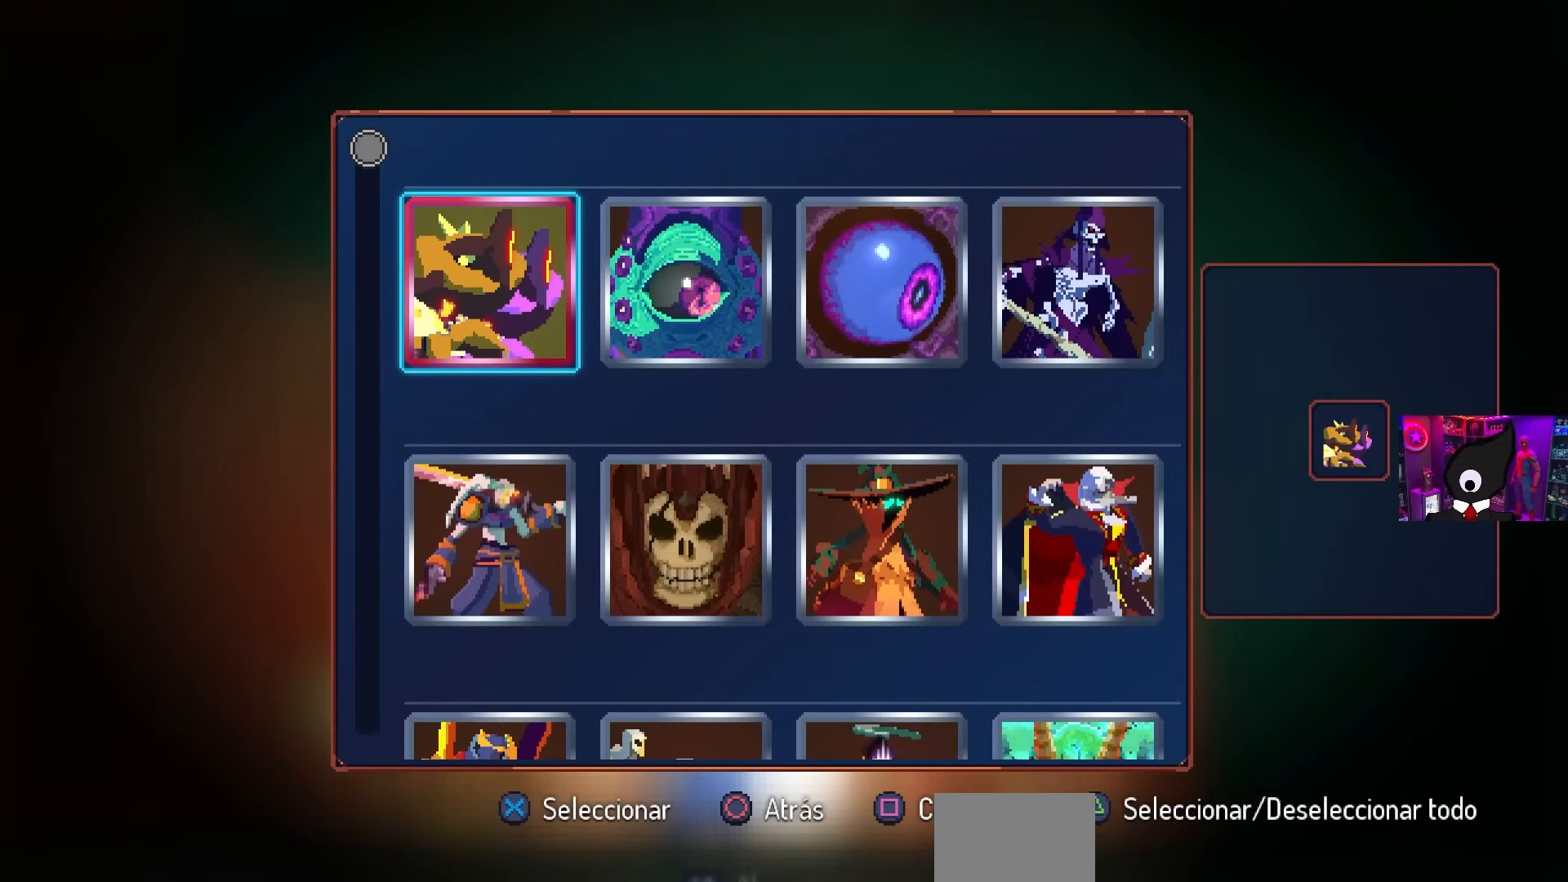
{"buttons": [], "left_stick": "center", "right_stick": "center", "events": []}
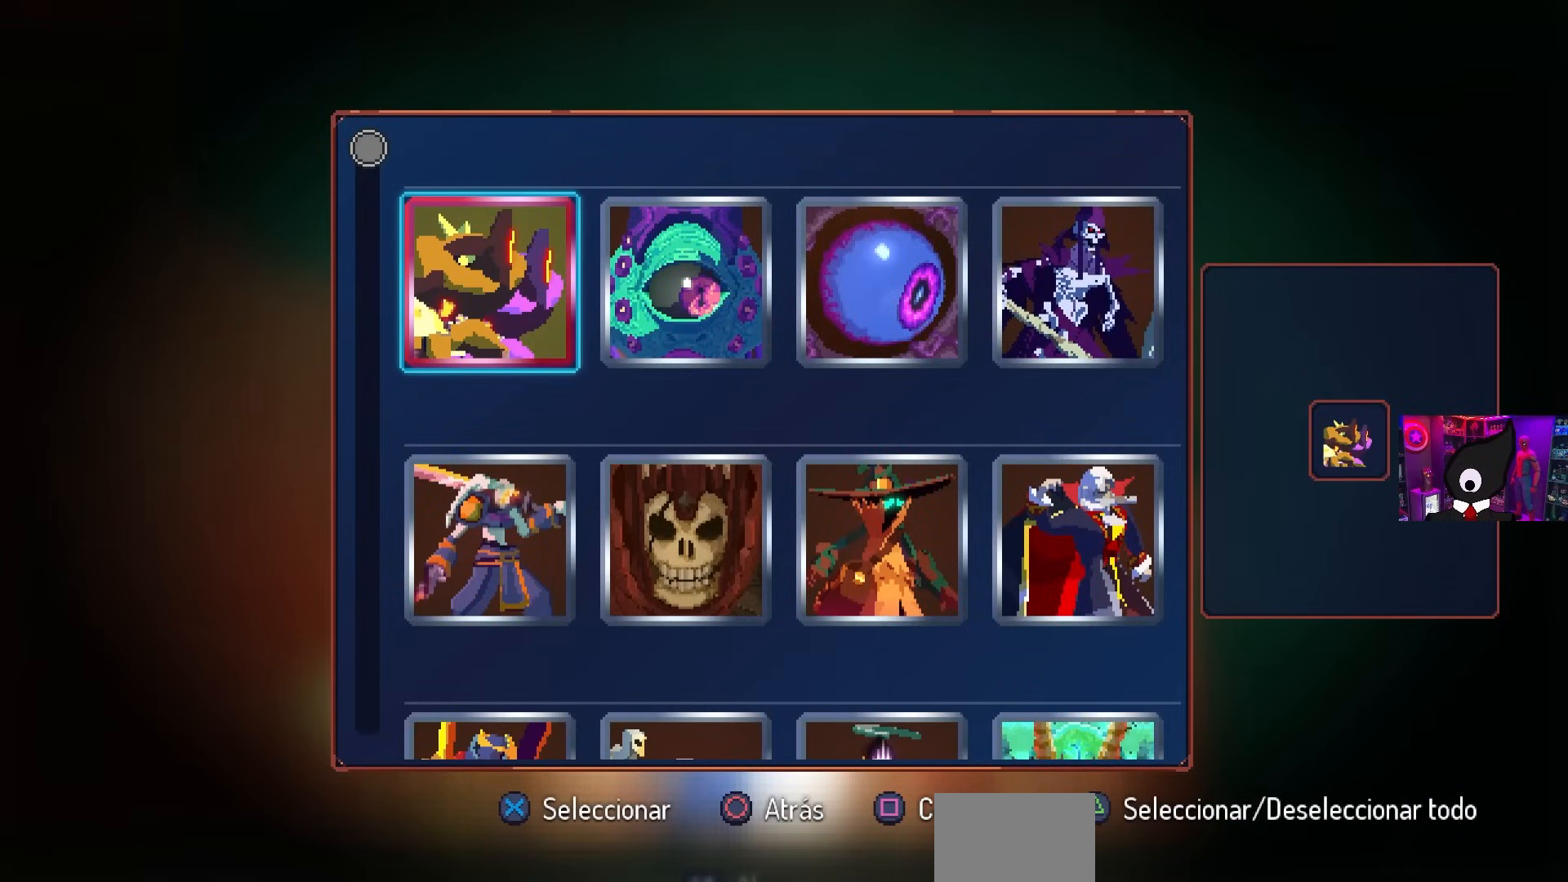
{"buttons": [], "left_stick": "center", "right_stick": "center", "events": []}
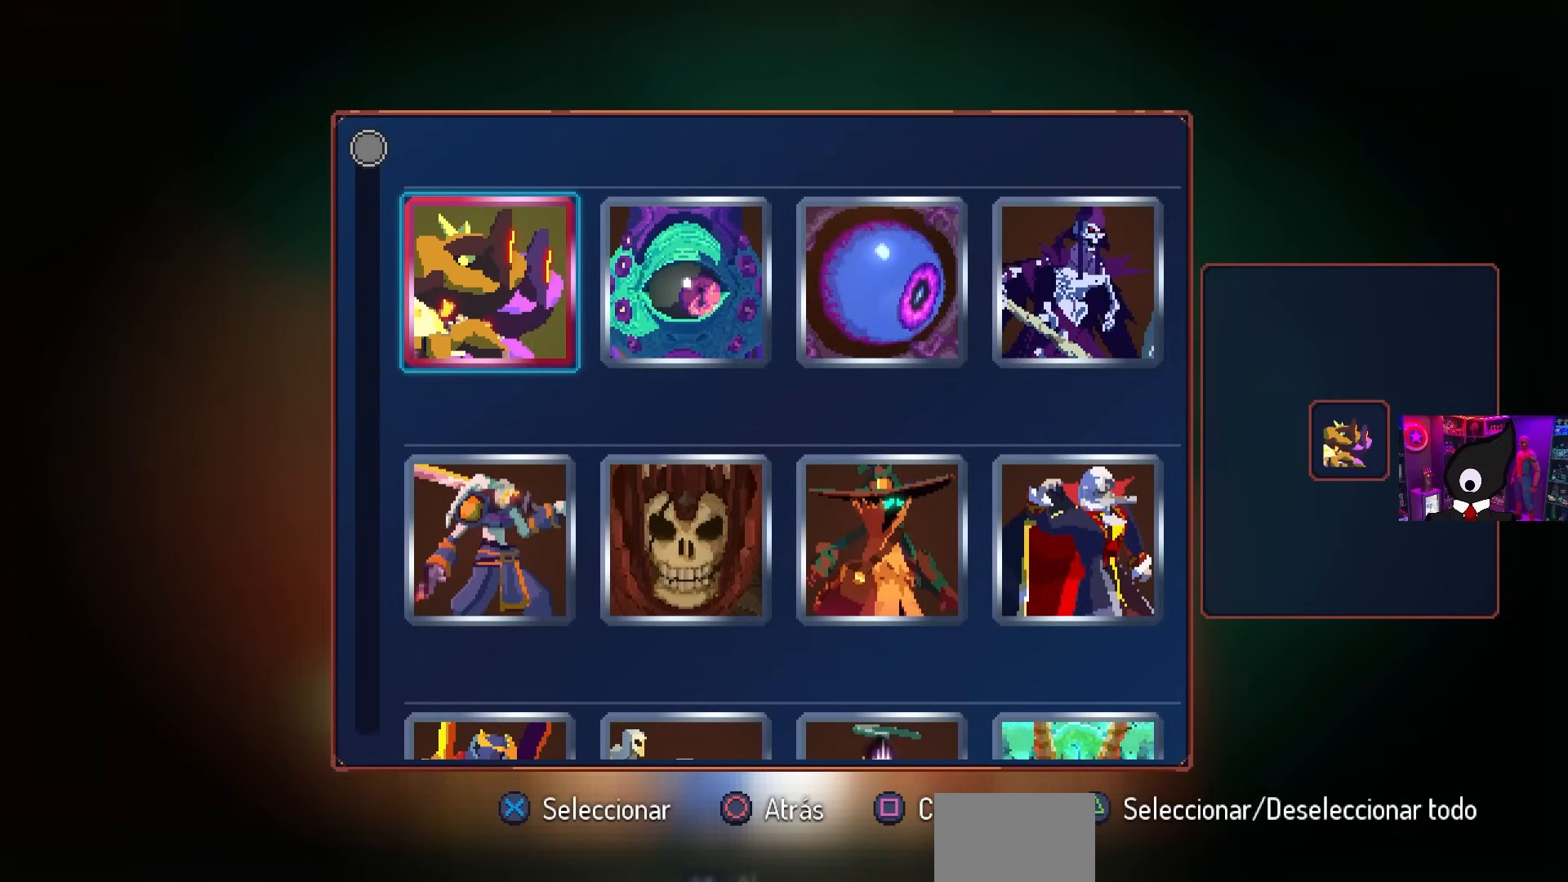
{"buttons": [], "left_stick": "center", "right_stick": "center", "events": []}
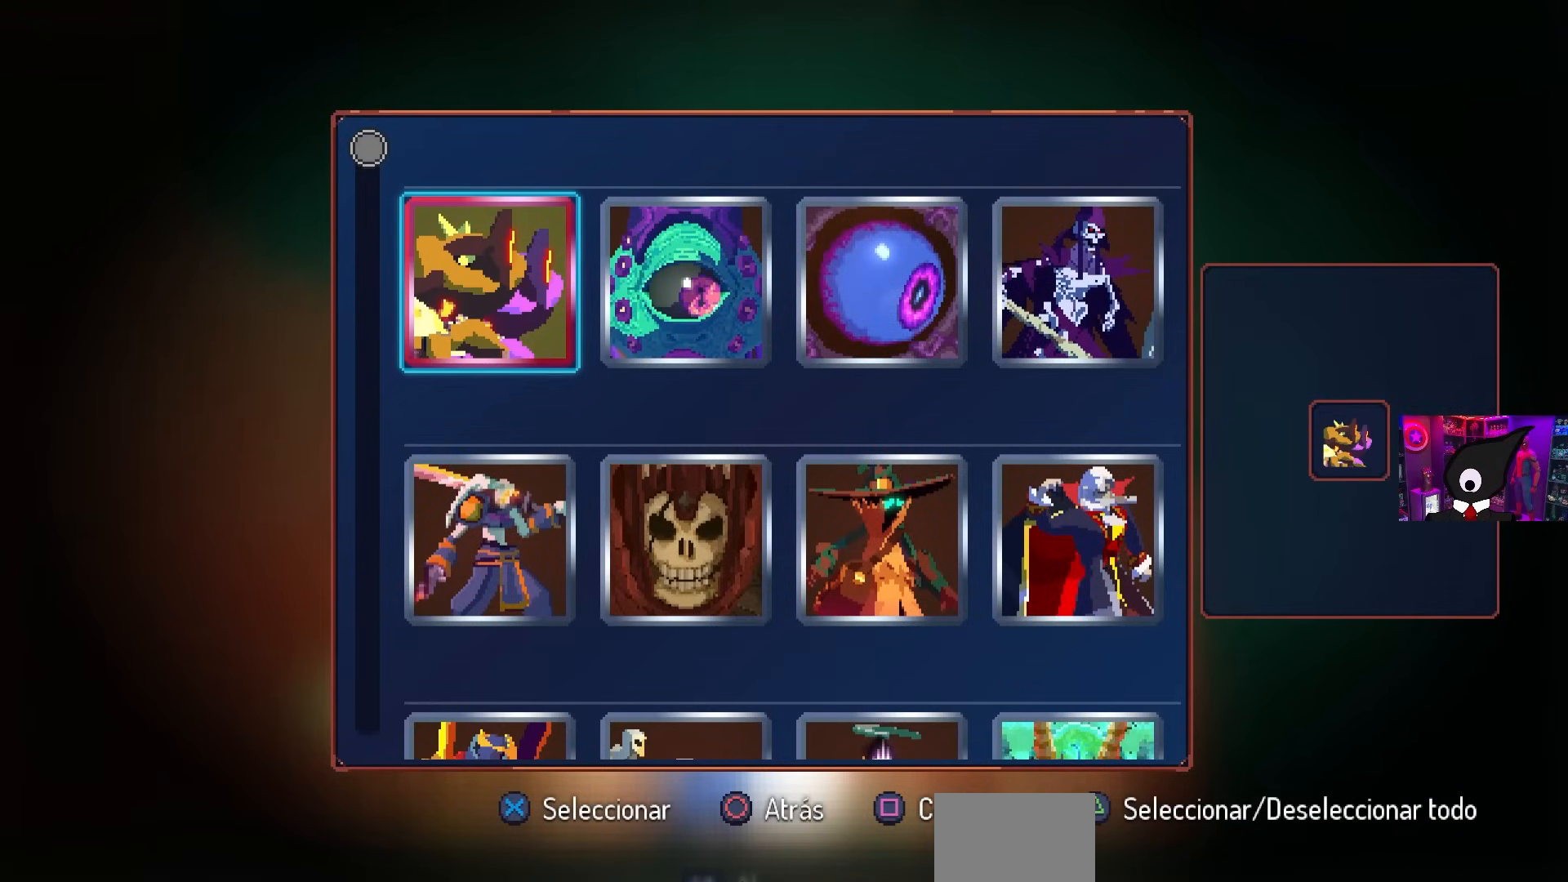
{"buttons": [], "left_stick": "center", "right_stick": "center", "events": []}
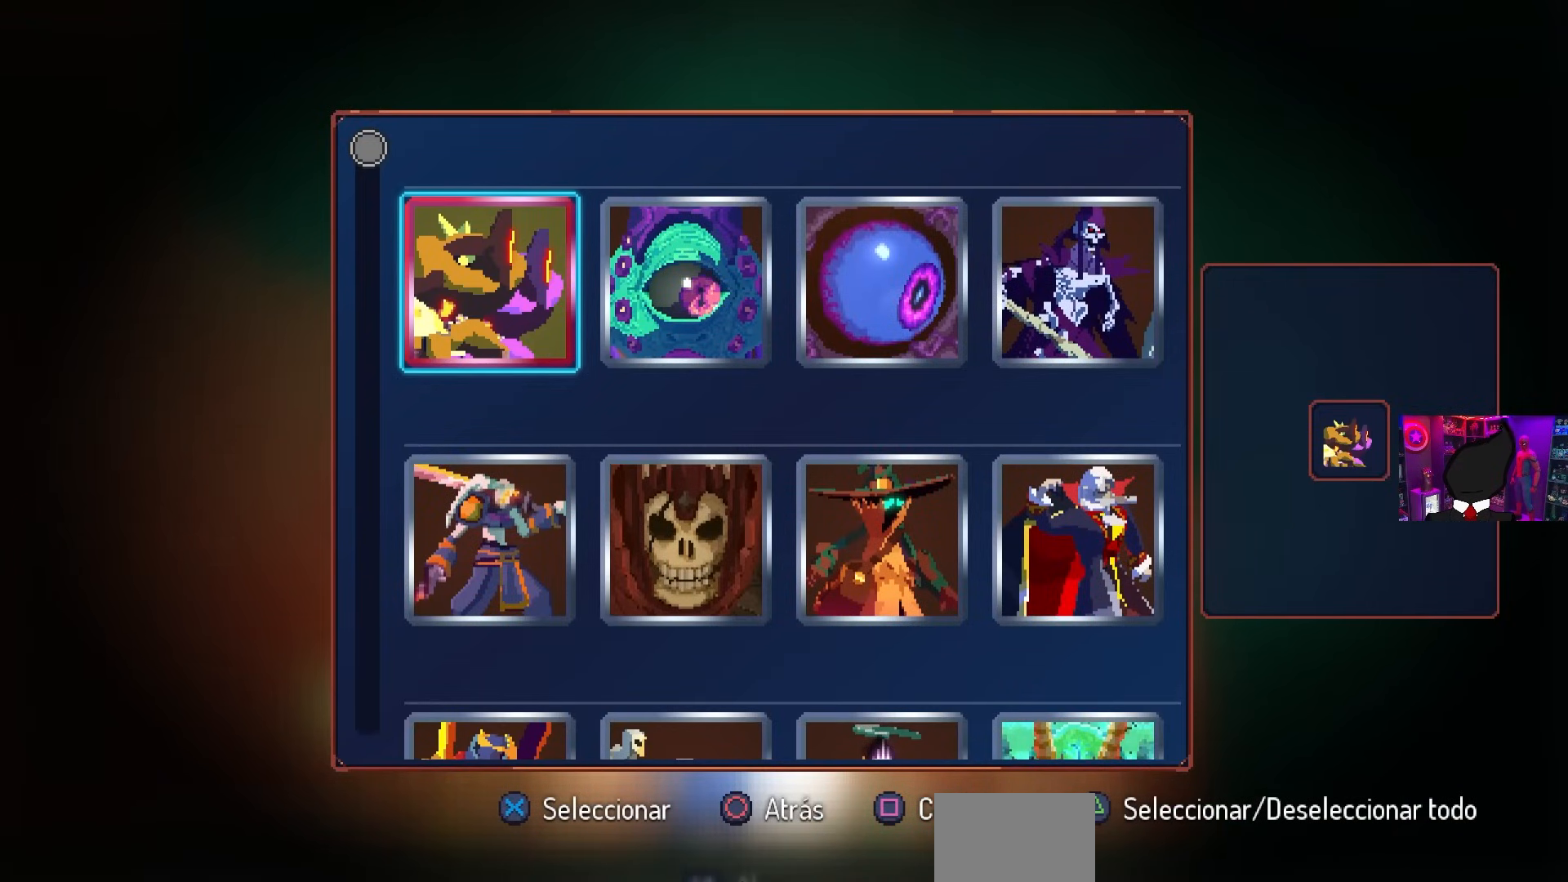
{"buttons": [], "left_stick": "center", "right_stick": "center", "events": [[233, "DPAD_RIGHT", "down"], [300, "DPAD_RIGHT", "up"]]}